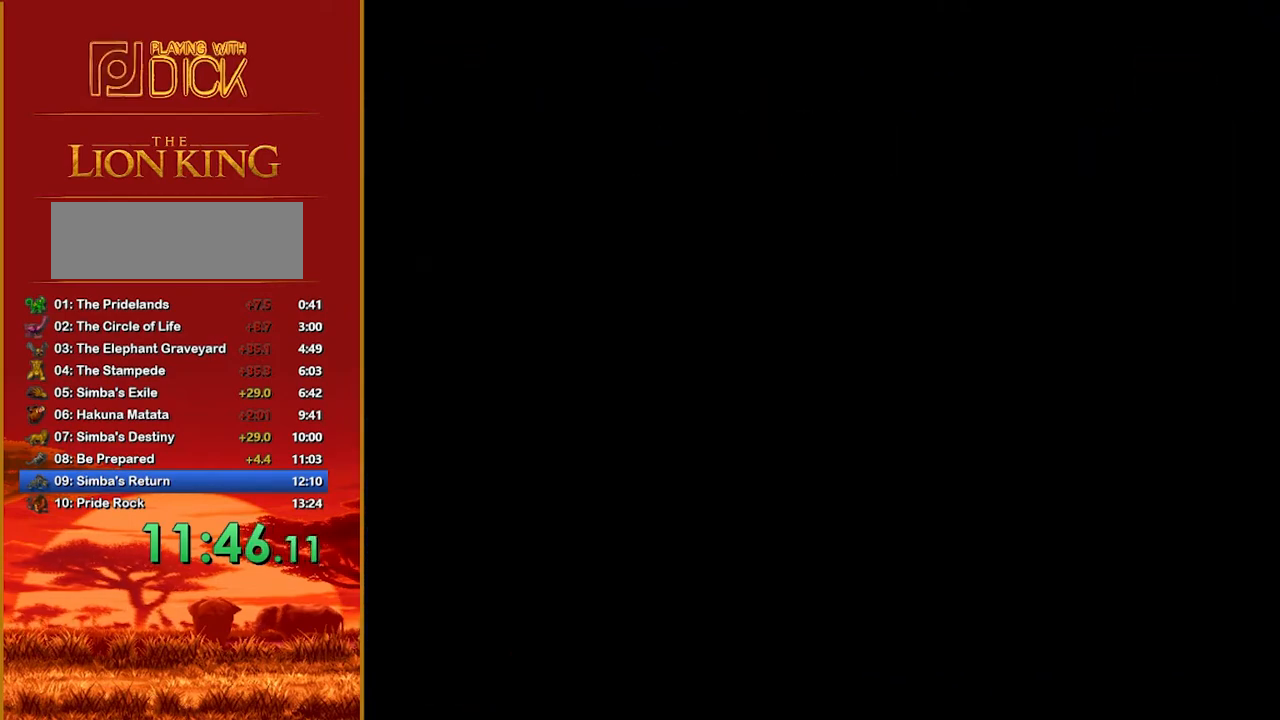
Gameplay with a controller; each line is a JSON object with the inputs held at the frame after it. "events" lists button and stick changes between this image and that frame as [ms after this image, input, new state], when the widget could be followed in between. Not read: DPAD_LEFT DPAD_RIGHT L3 R3.
{"buttons": [], "events": []}
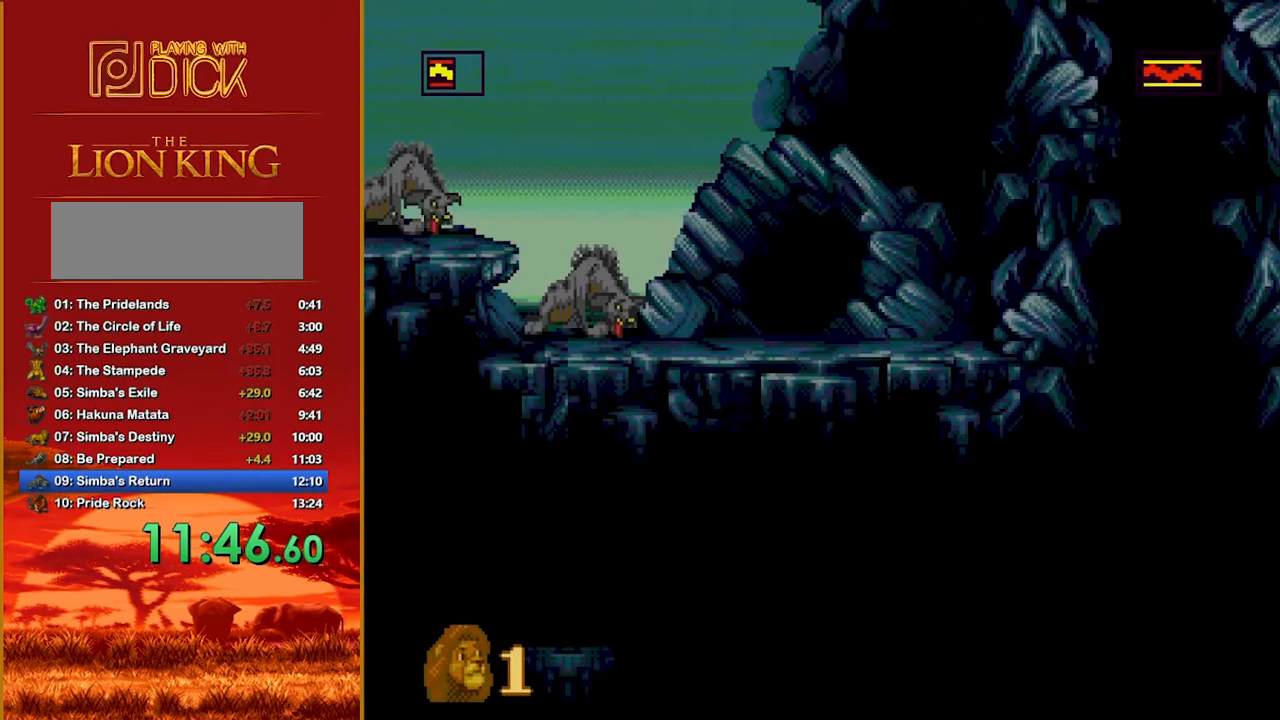
{"buttons": [], "events": []}
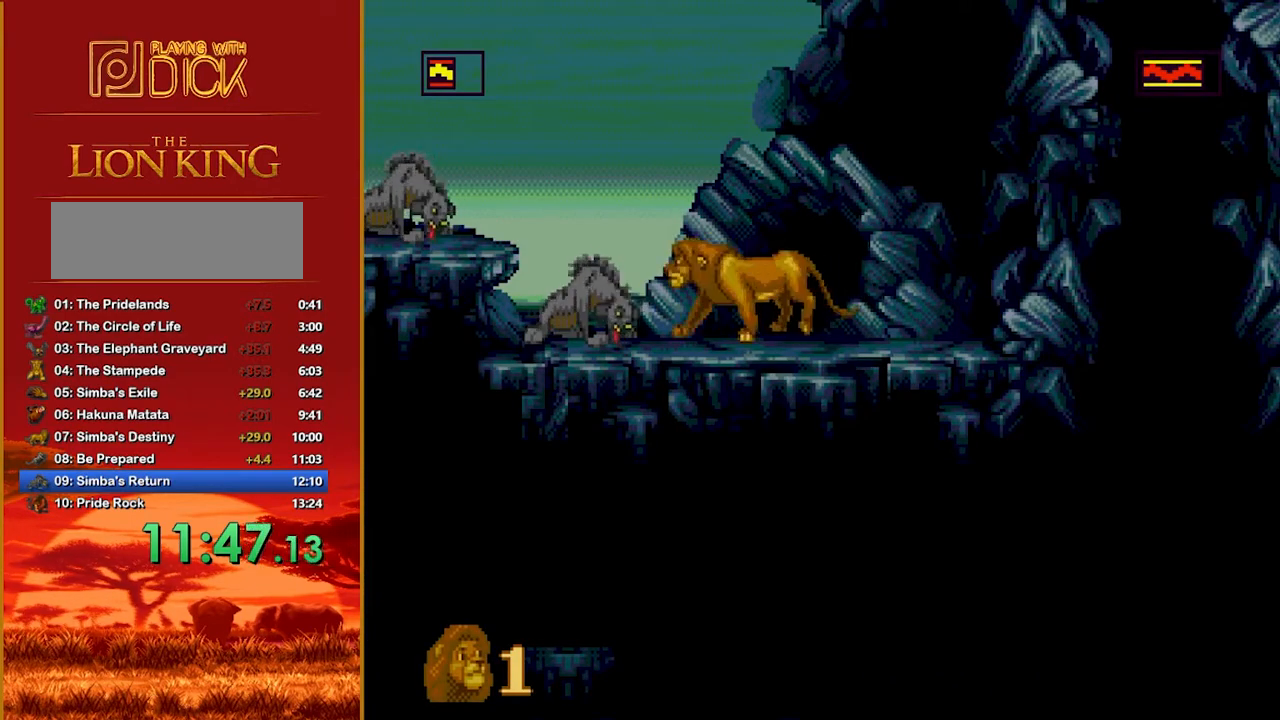
{"buttons": [], "events": [[120, "B", "down"], [160, "B", "up"]]}
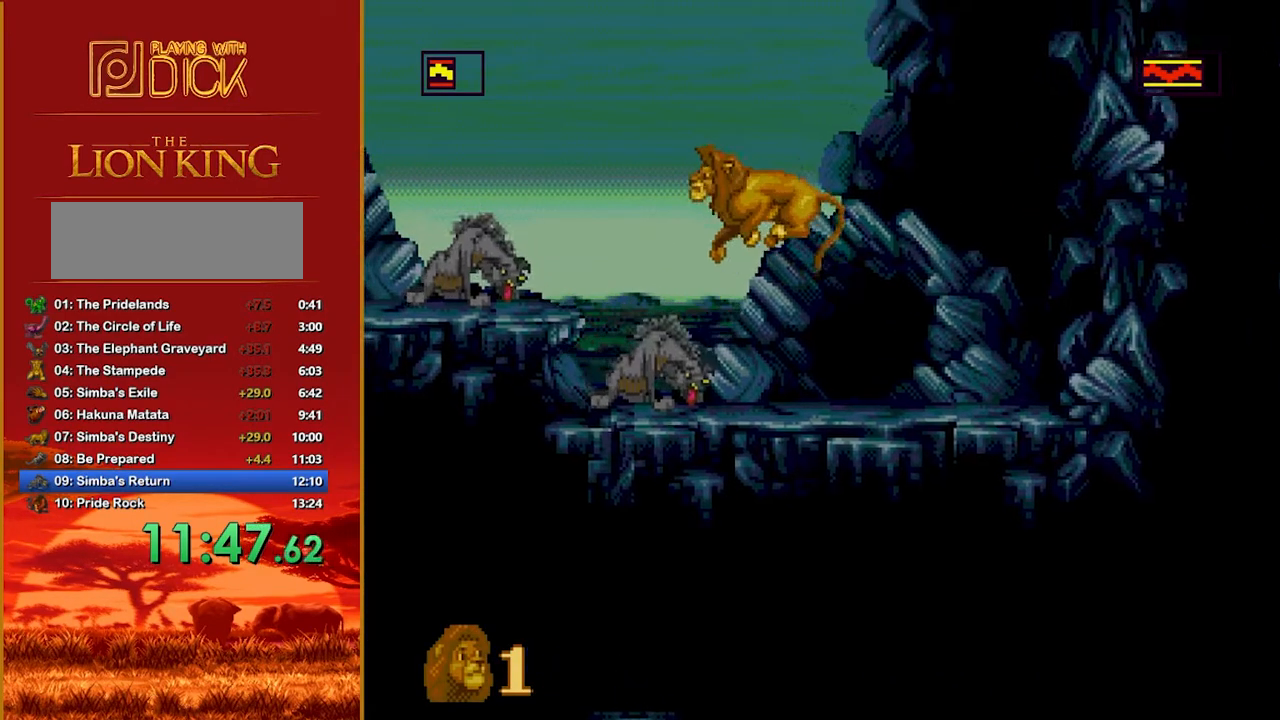
{"buttons": [], "events": [[200, "A", "down"], [240, "A", "up"], [320, "A", "down"], [380, "A", "up"], [460, "A", "down"], [500, "A", "up"]]}
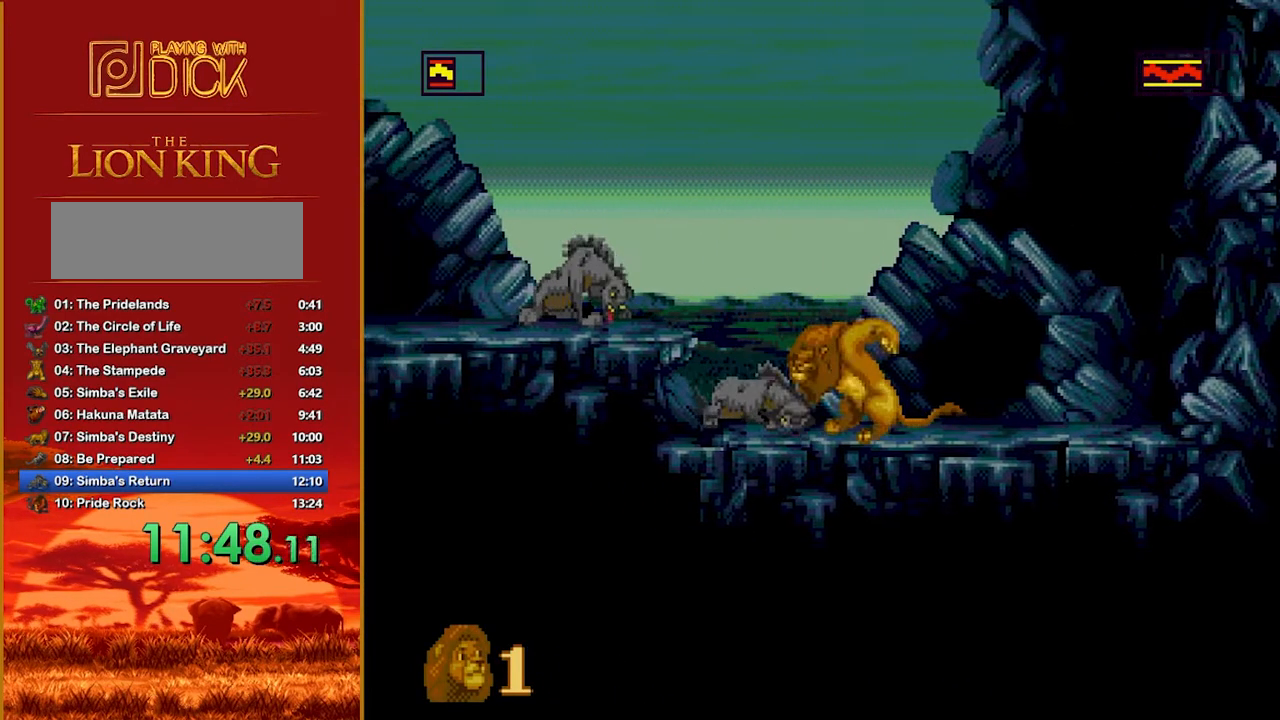
{"buttons": ["A"], "events": [[80, "A", "down"], [140, "A", "up"], [180, "A", "down"], [240, "A", "up"], [320, "A", "down"], [380, "A", "up"], [400, "A", "down"], [460, "A", "up"], [500, "A", "down"]]}
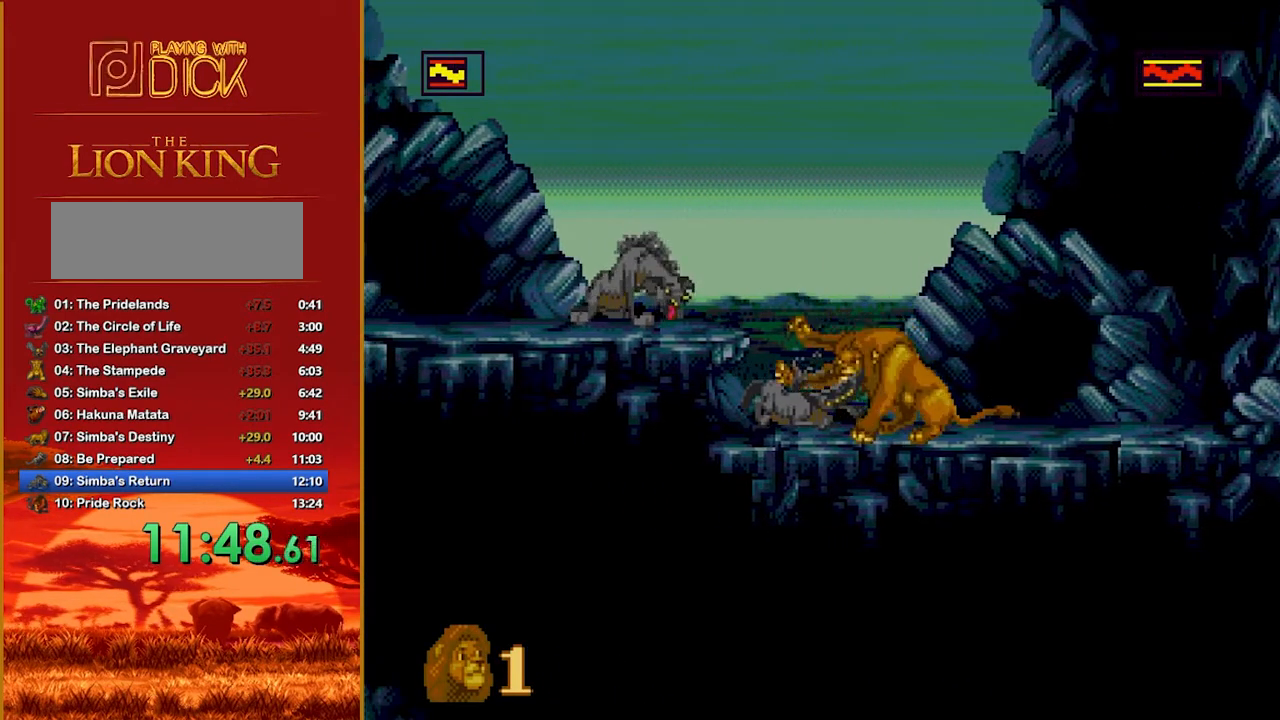
{"buttons": [], "events": [[80, "A", "up"], [160, "A", "down"], [220, "A", "up"]]}
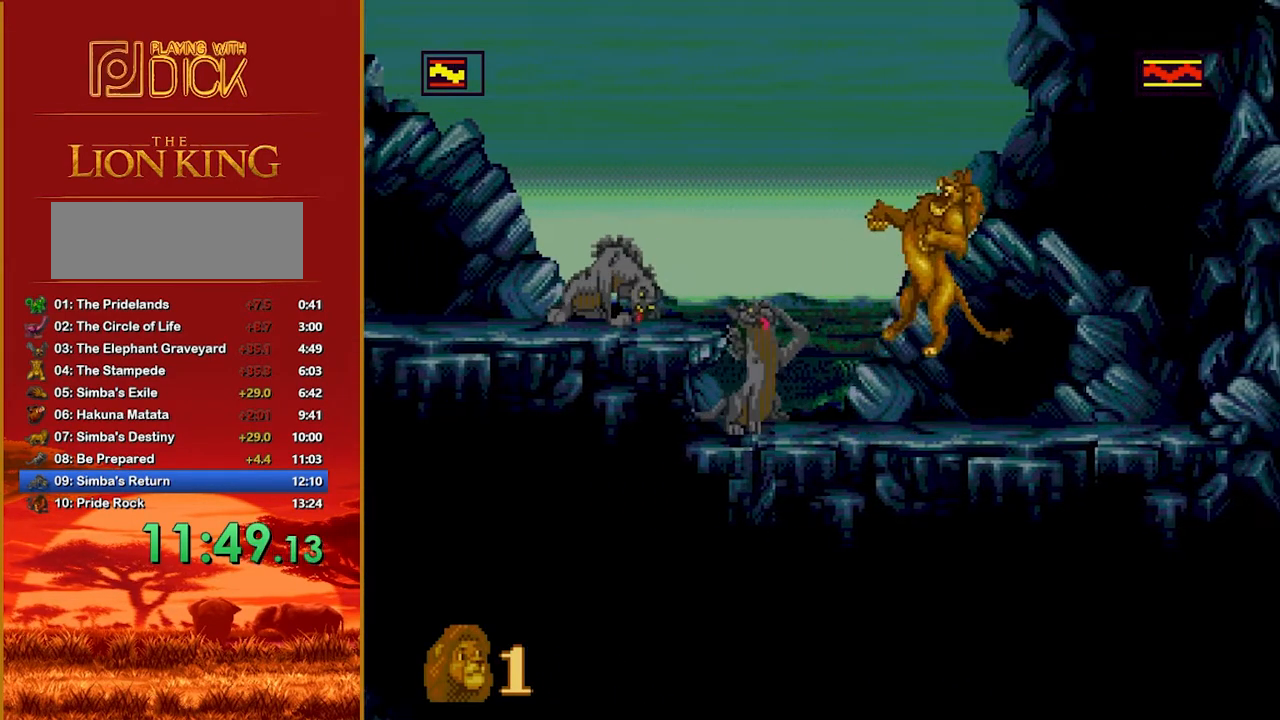
{"buttons": [], "events": []}
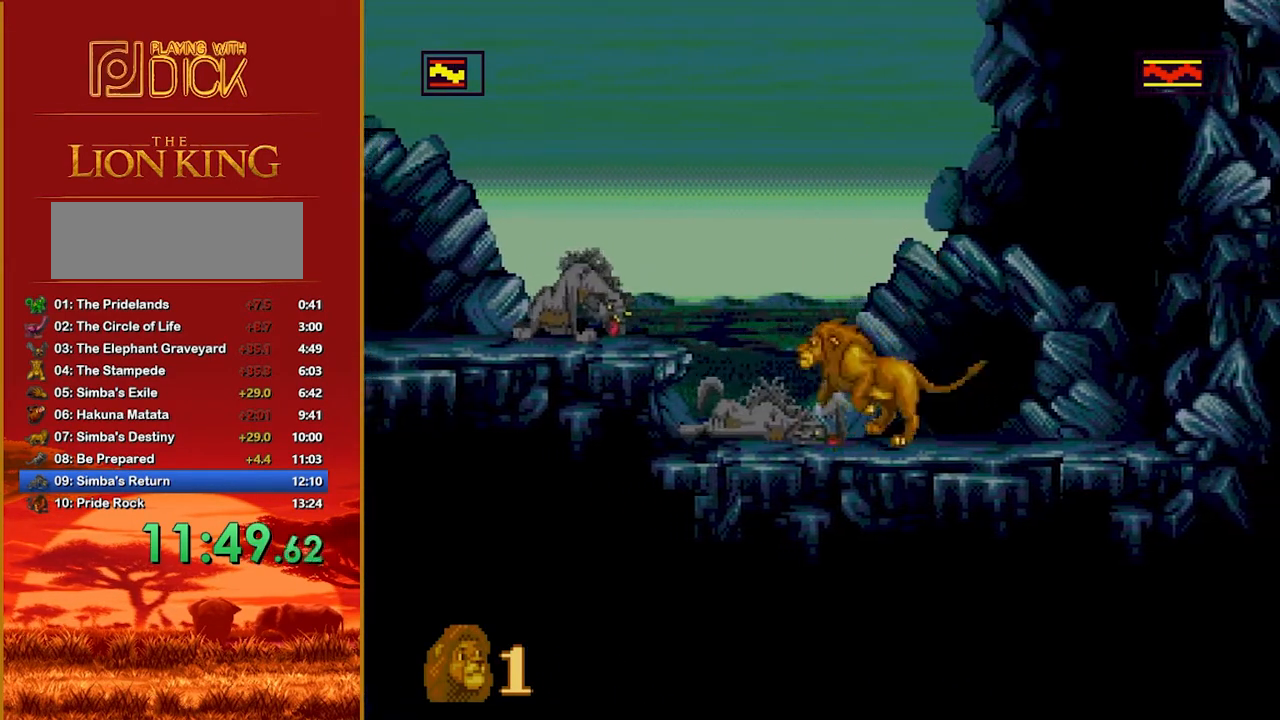
{"buttons": ["B"], "events": [[80, "B", "down"]]}
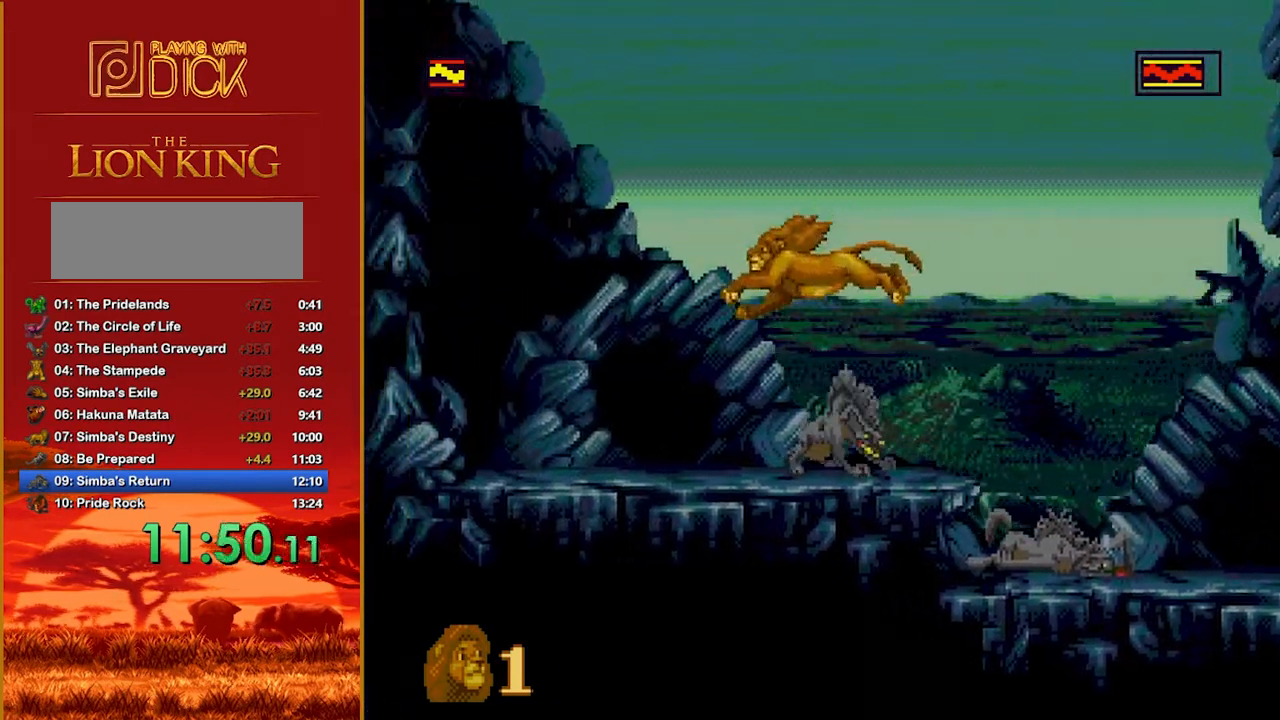
{"buttons": ["A"], "events": [[80, "B", "up"], [220, "A", "down"], [300, "A", "up"], [380, "A", "down"], [460, "A", "up"], [480, "A", "down"]]}
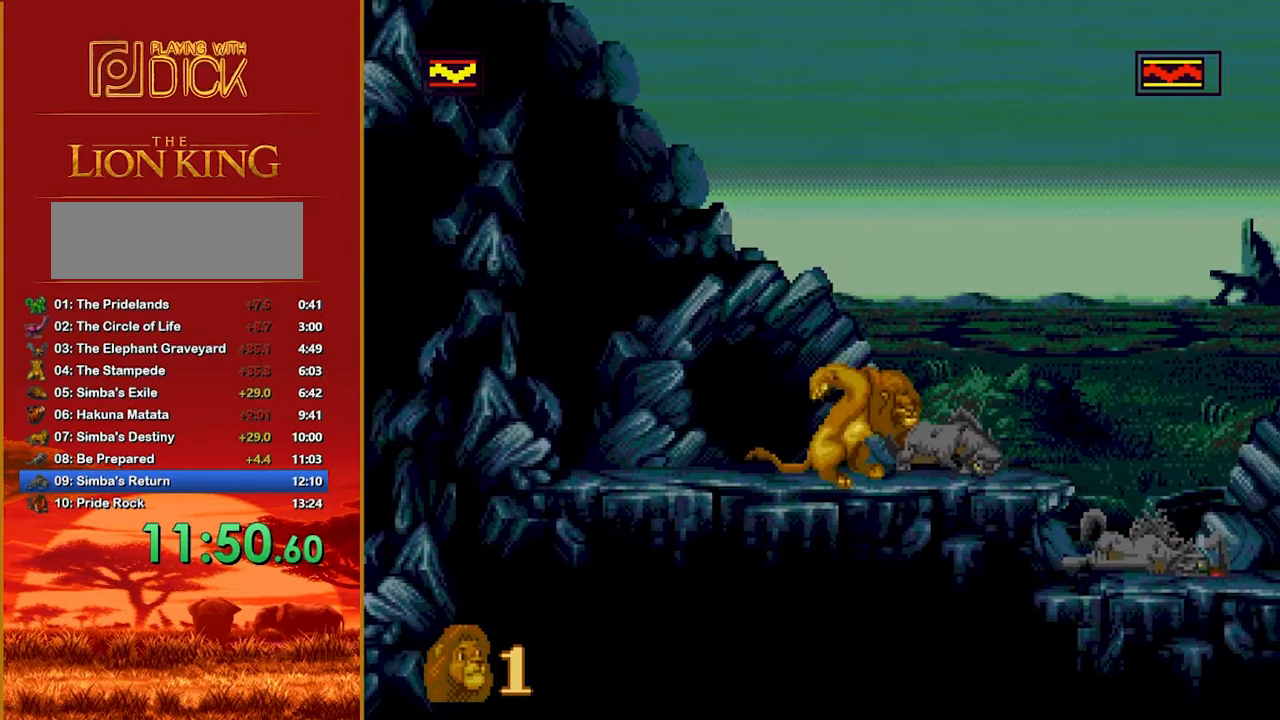
{"buttons": ["A"], "events": [[40, "A", "up"], [140, "A", "down"], [200, "A", "up"], [220, "A", "down"], [320, "A", "up"], [360, "A", "down"], [420, "A", "up"], [460, "A", "down"]]}
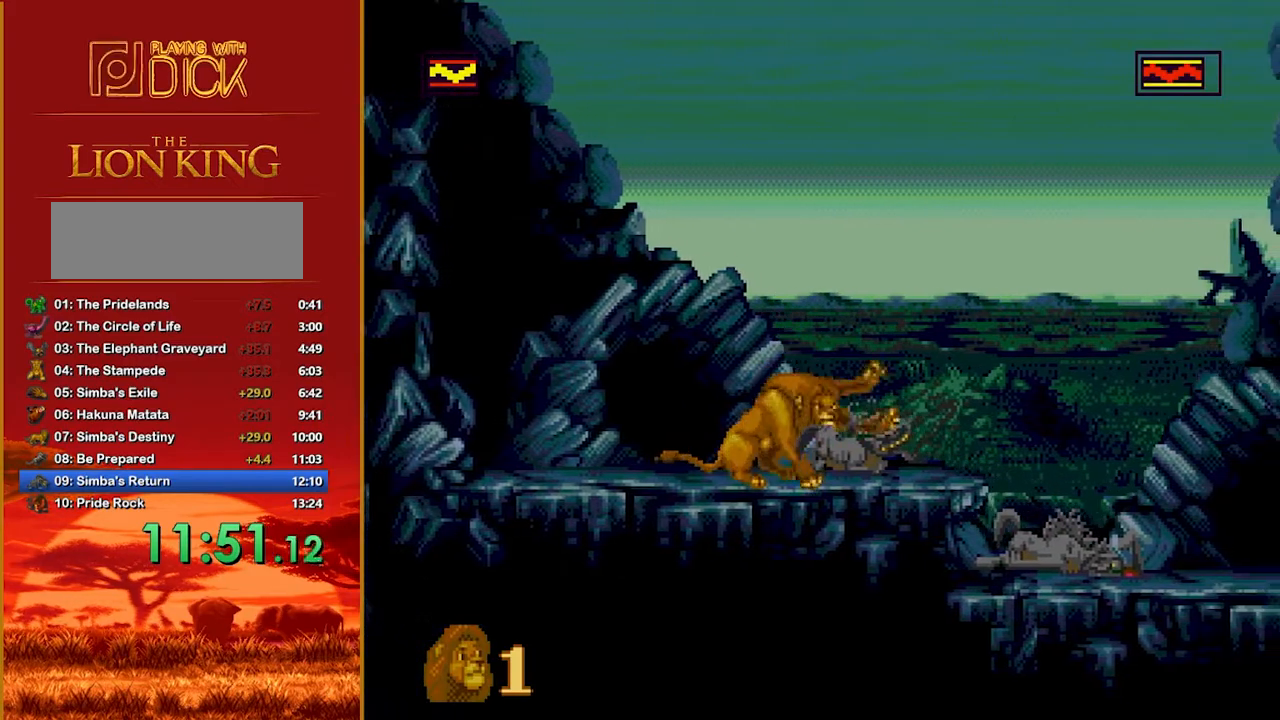
{"buttons": [], "events": [[40, "A", "up"], [120, "A", "down"], [160, "A", "up"], [220, "A", "down"], [260, "A", "up"], [300, "A", "down"], [400, "A", "up"]]}
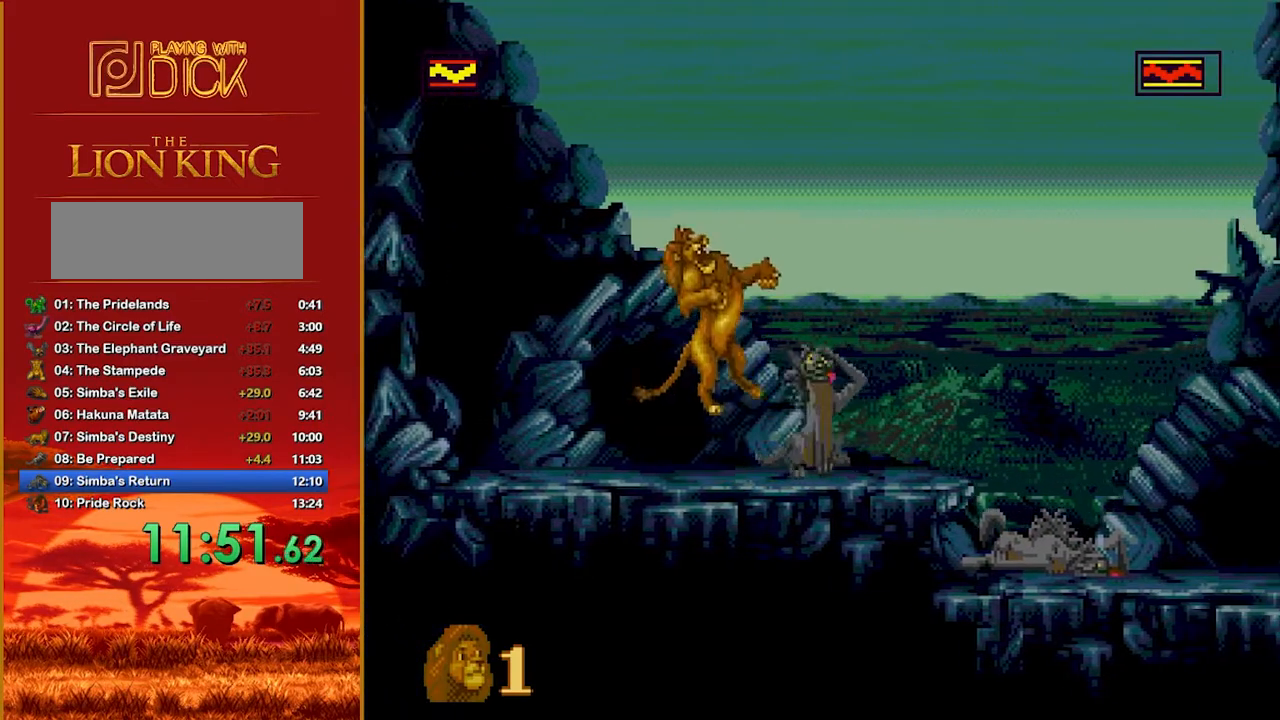
{"buttons": [], "events": []}
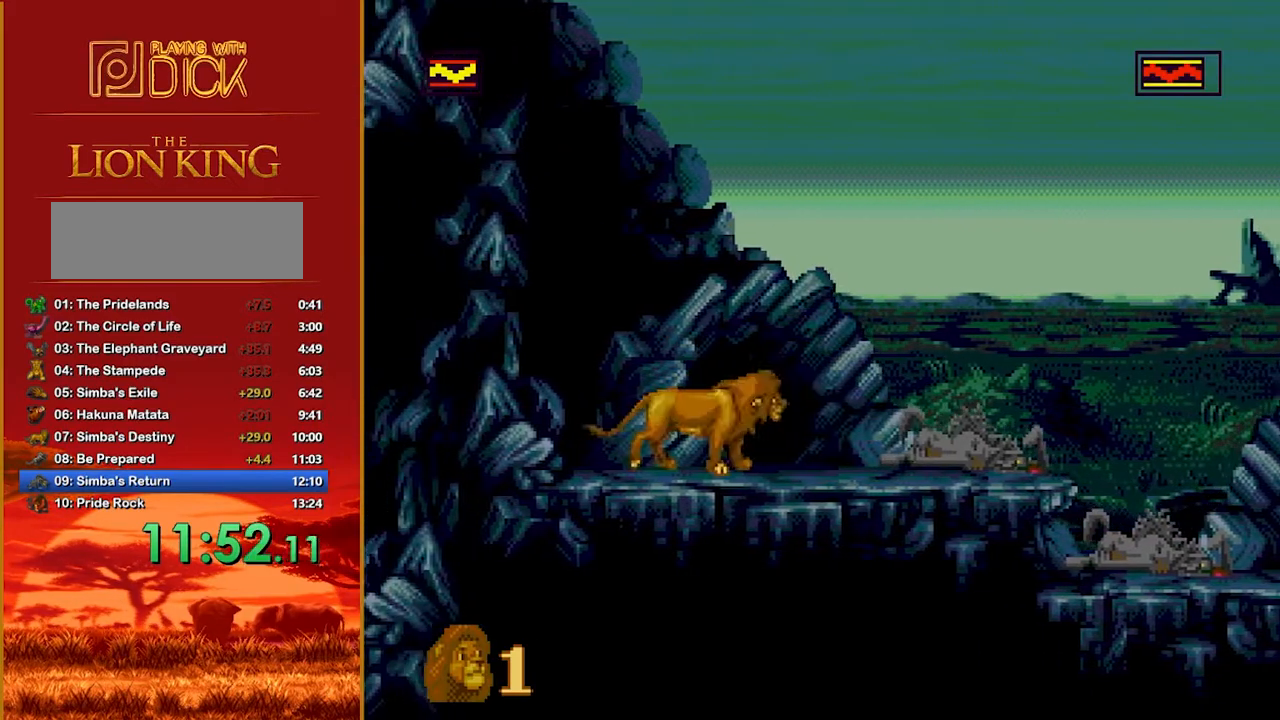
{"buttons": [], "events": []}
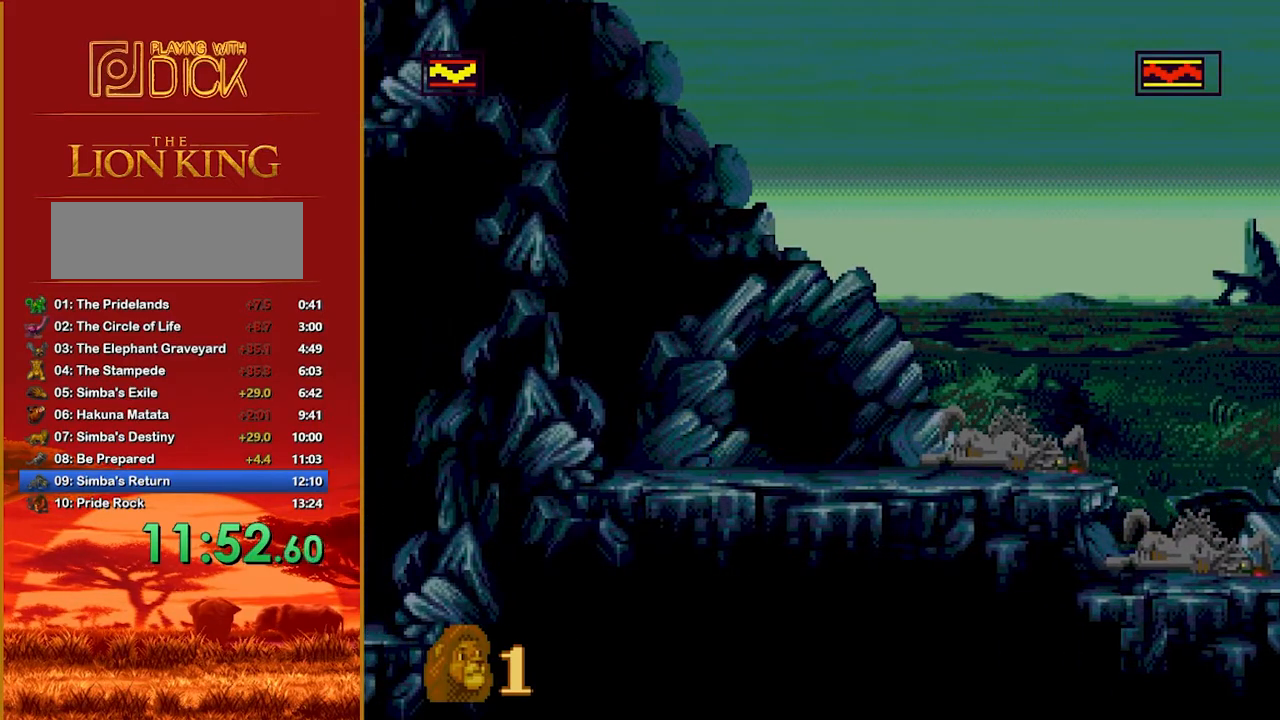
{"buttons": [], "events": []}
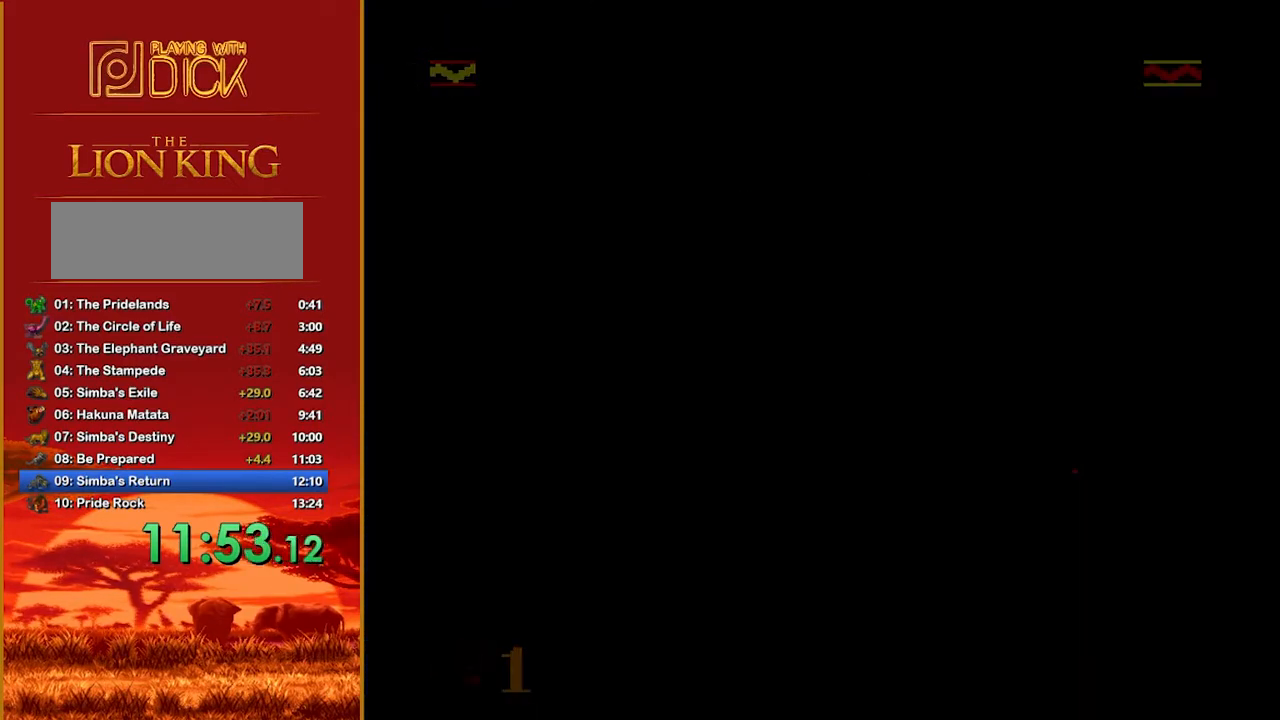
{"buttons": [], "events": []}
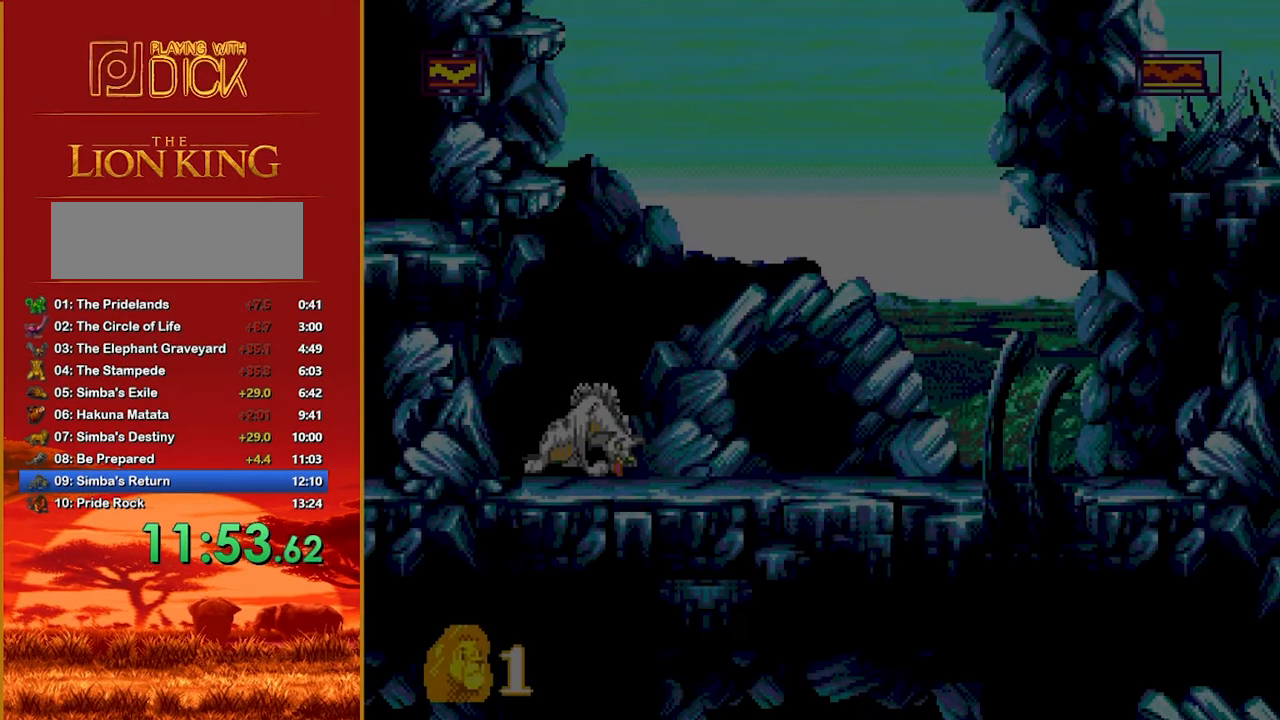
{"buttons": [], "events": []}
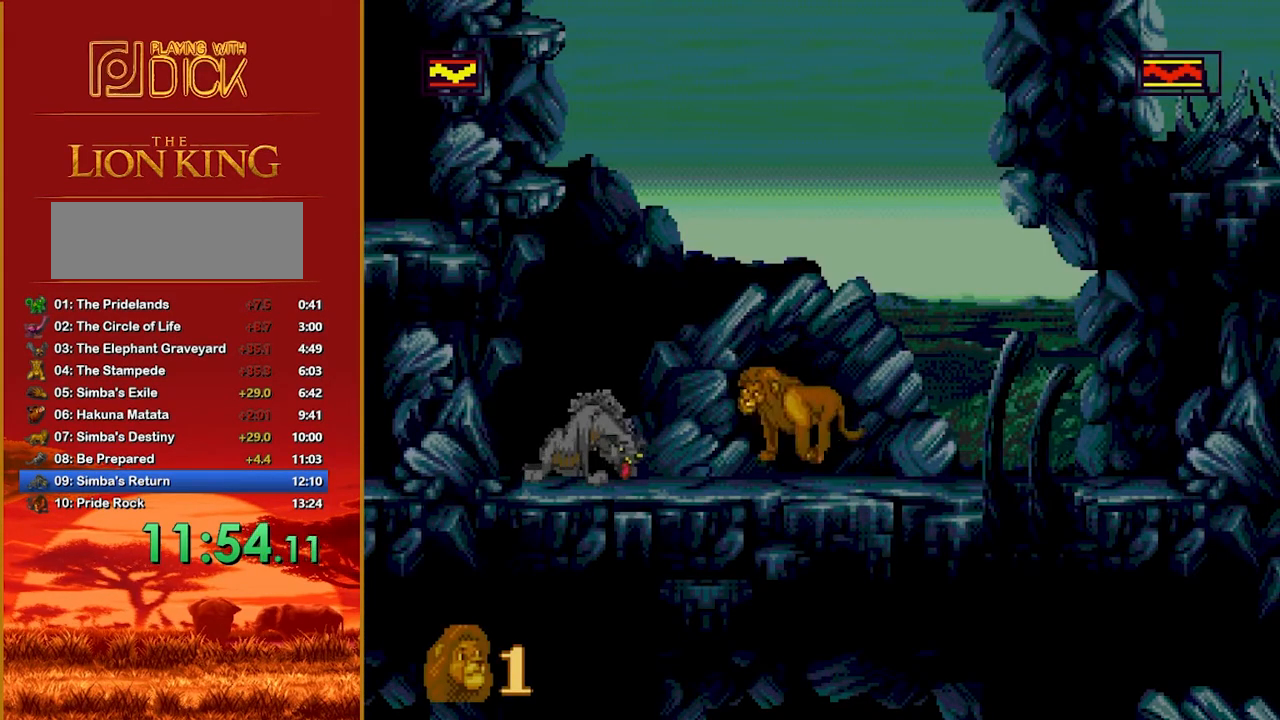
{"buttons": [], "events": [[360, "B", "down"], [460, "B", "up"]]}
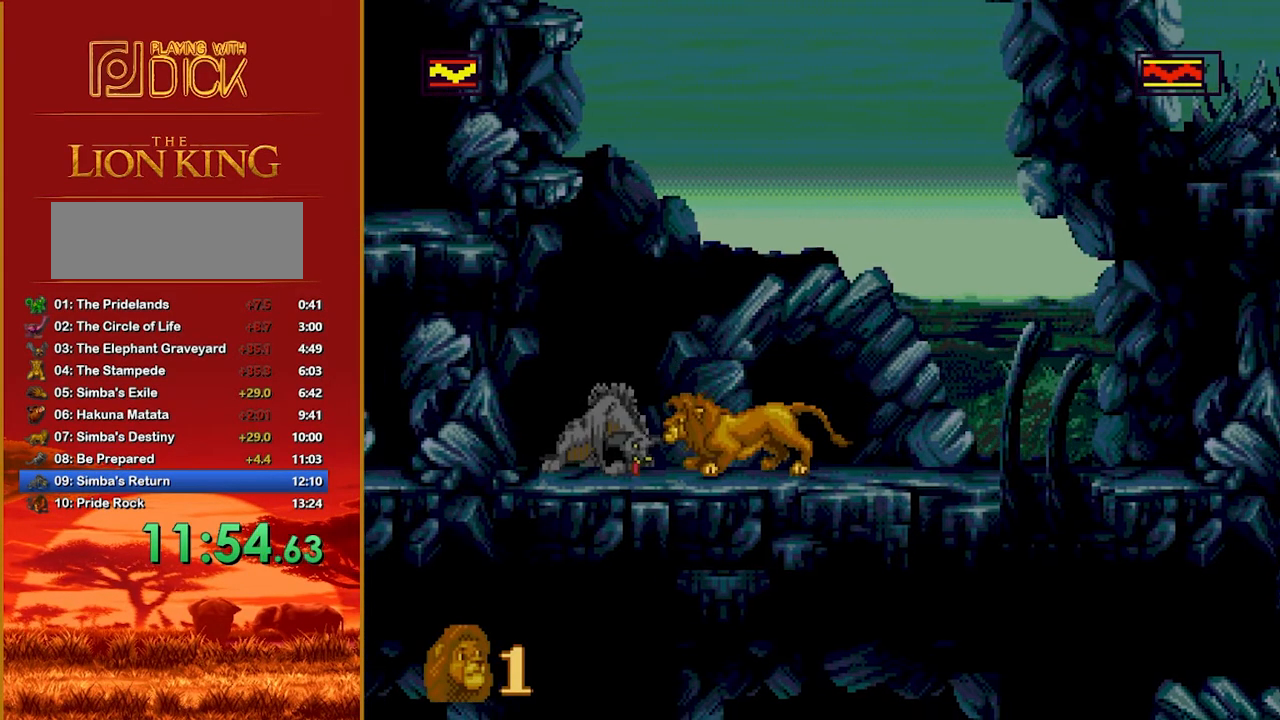
{"buttons": [], "events": [[440, "A", "down"], [480, "A", "up"]]}
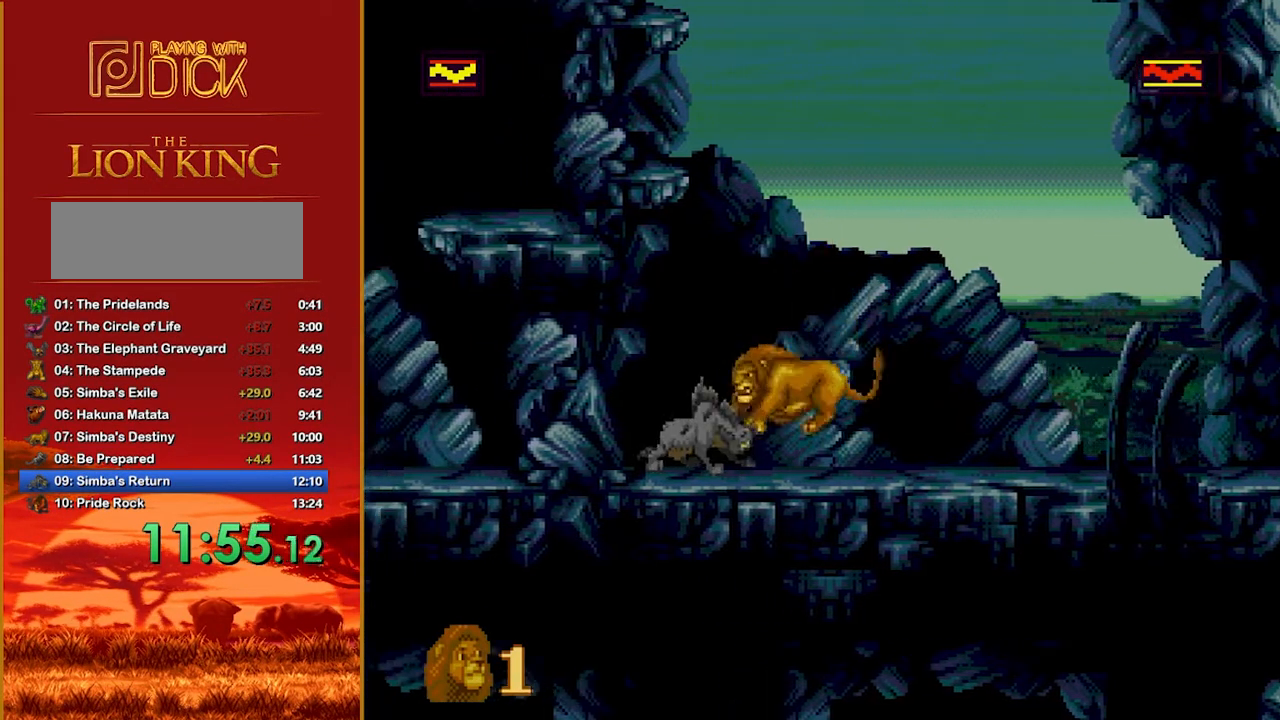
{"buttons": [], "events": [[40, "A", "down"], [140, "A", "up"], [220, "A", "down"], [260, "A", "up"], [320, "A", "down"], [380, "A", "up"], [420, "A", "down"], [500, "A", "up"]]}
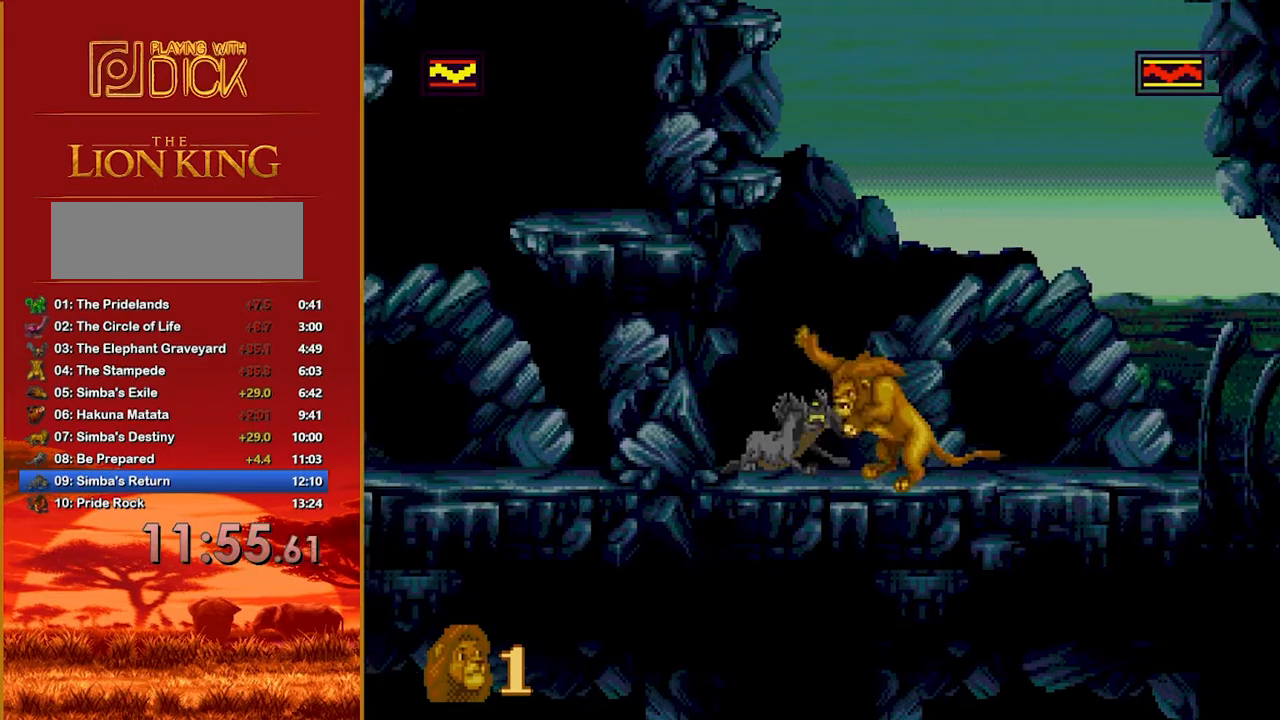
{"buttons": ["A"], "events": [[40, "A", "down"], [140, "A", "up"], [180, "A", "down"], [240, "A", "up"], [300, "A", "down"], [400, "A", "up"], [460, "A", "down"]]}
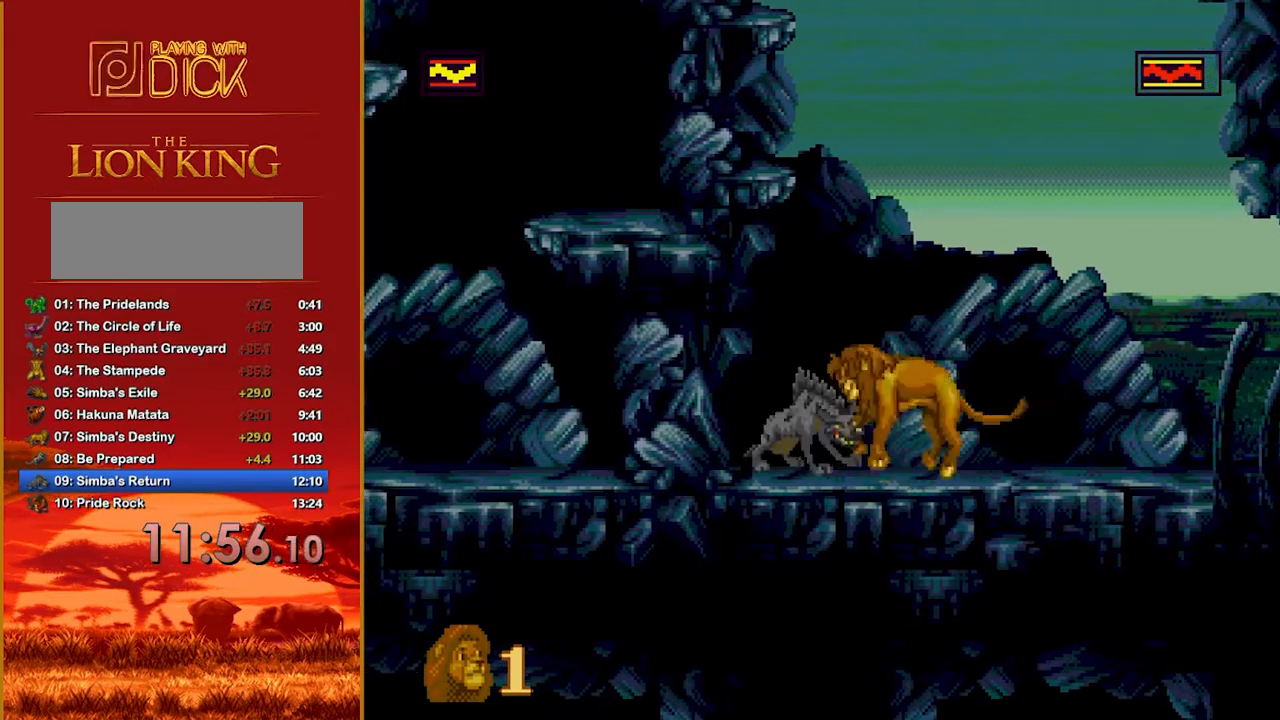
{"buttons": [], "events": [[40, "A", "up"]]}
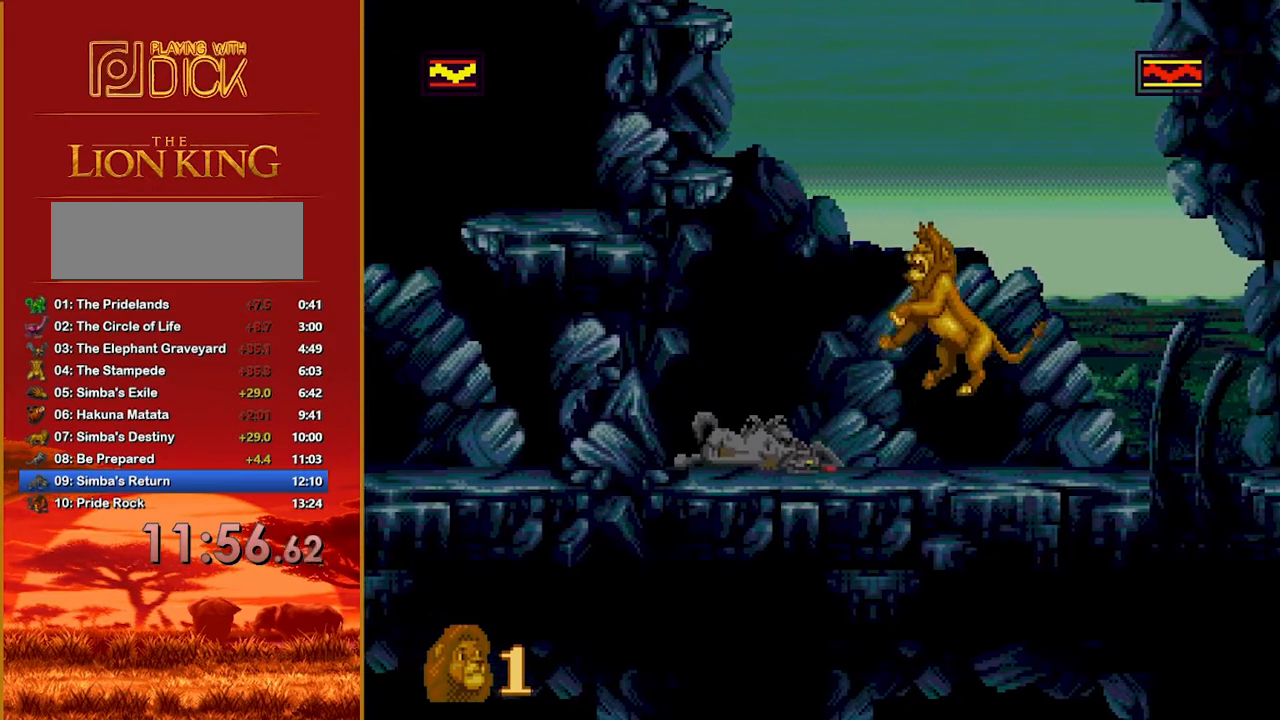
{"buttons": ["B"], "events": [[240, "B", "down"]]}
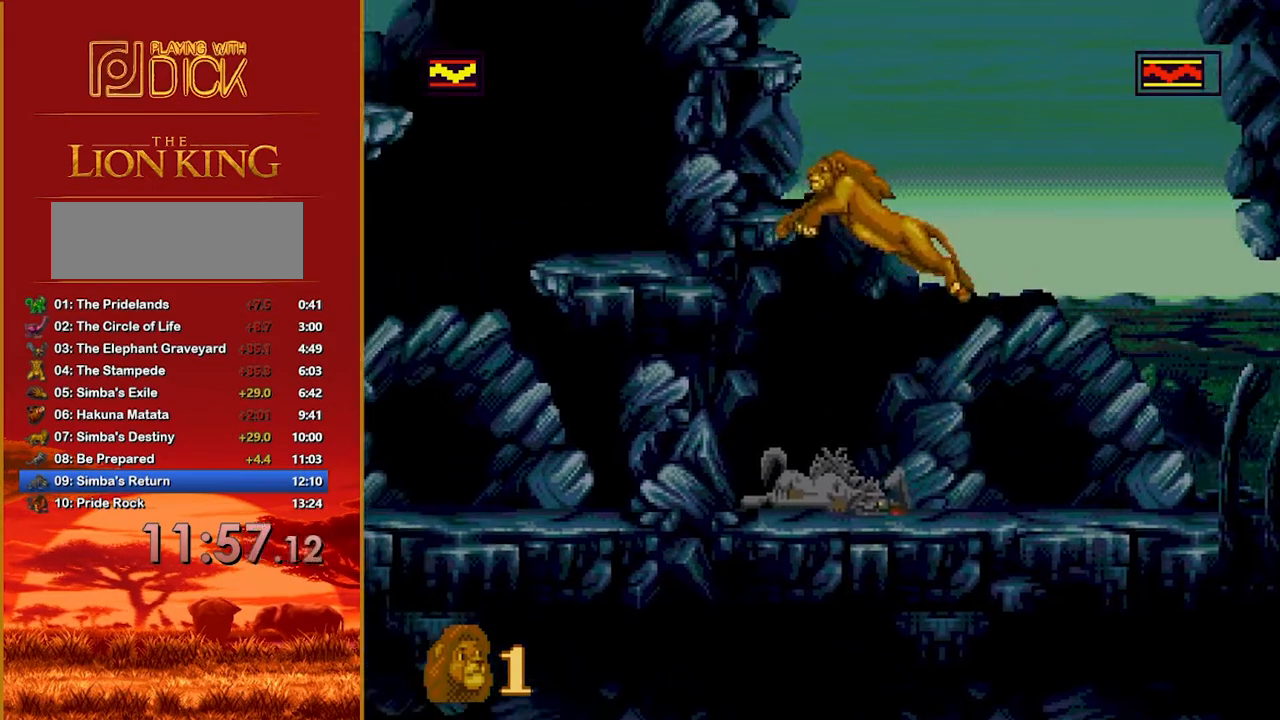
{"buttons": [], "events": [[40, "B", "up"], [140, "B", "down"], [220, "B", "up"], [300, "B", "down"], [360, "B", "up"], [440, "B", "down"], [500, "B", "up"]]}
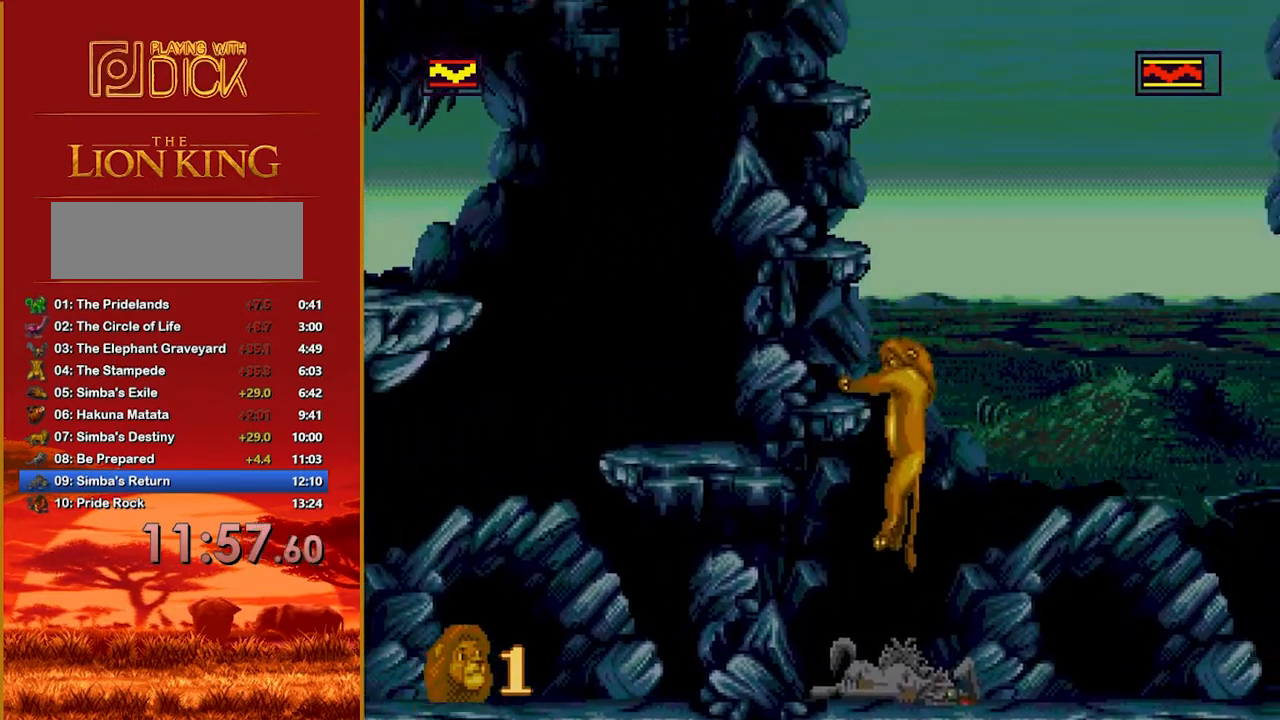
{"buttons": [], "events": [[80, "B", "down"], [140, "B", "up"], [240, "B", "down"], [300, "B", "up"], [380, "B", "down"], [460, "B", "up"]]}
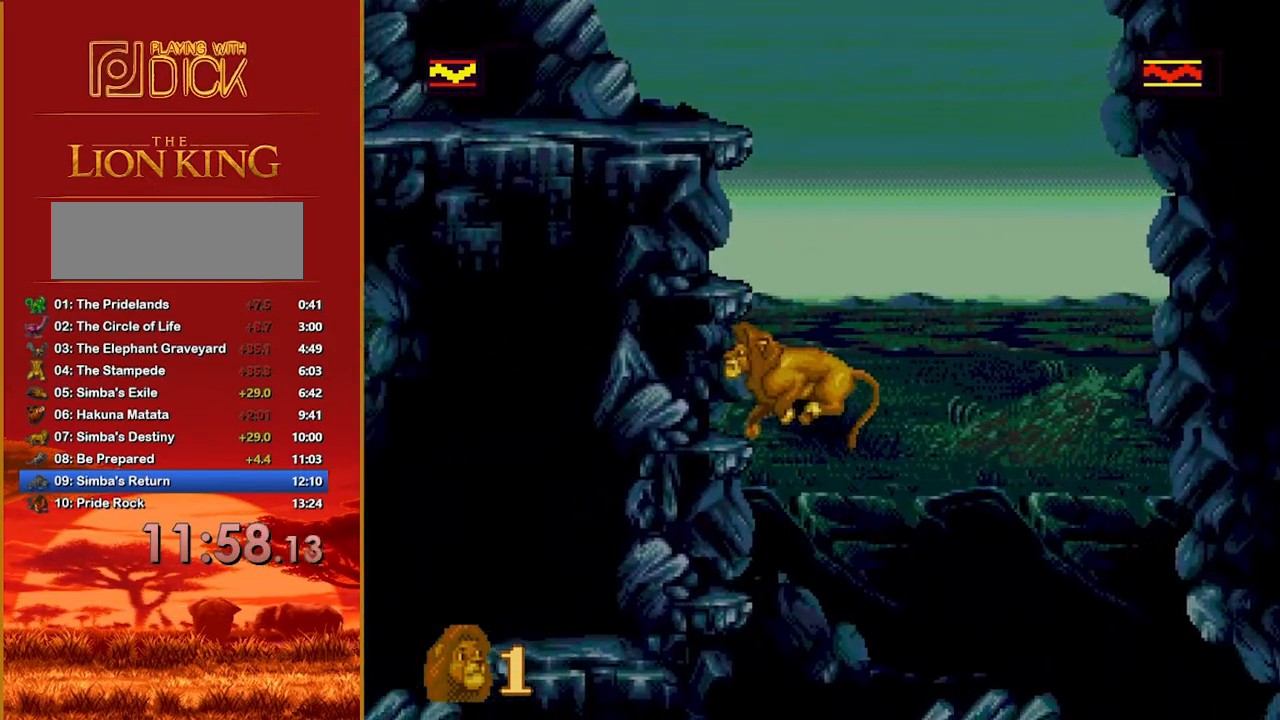
{"buttons": [], "events": [[40, "B", "down"], [140, "B", "up"], [200, "B", "down"], [300, "B", "up"], [360, "B", "down"], [460, "B", "up"]]}
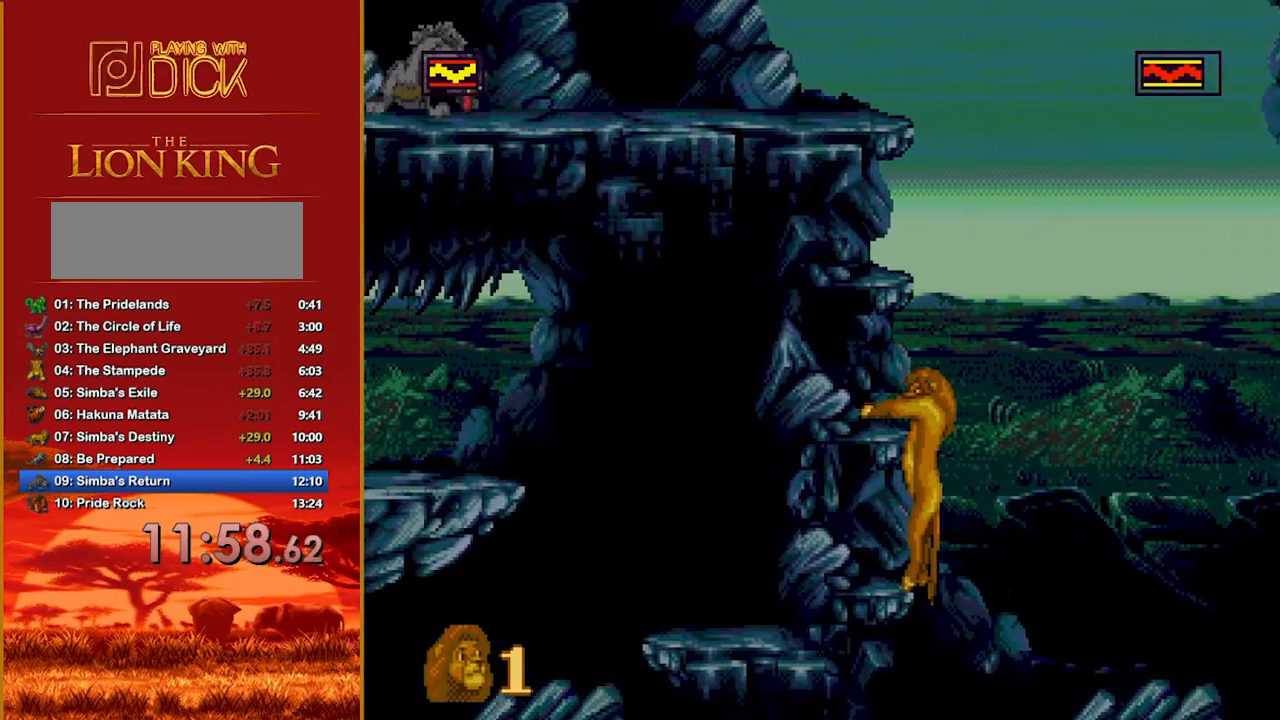
{"buttons": [], "events": [[20, "B", "down"], [100, "B", "up"]]}
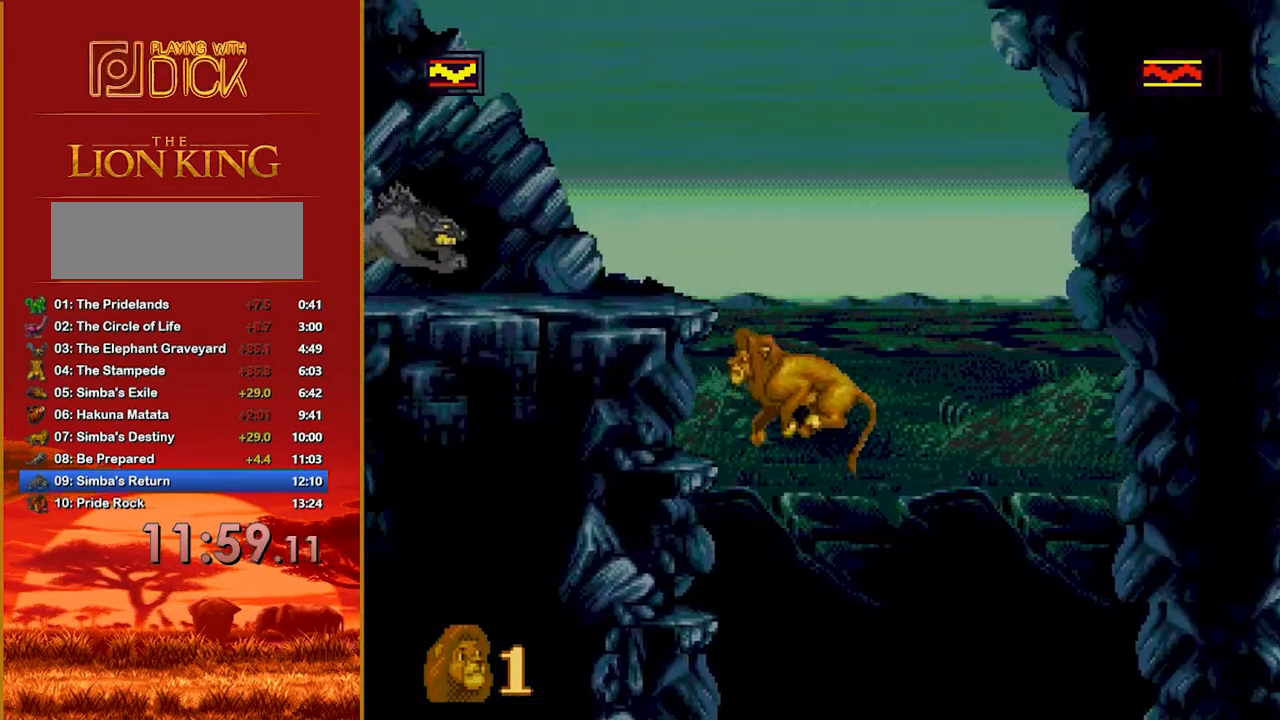
{"buttons": ["B"], "events": [[500, "B", "down"]]}
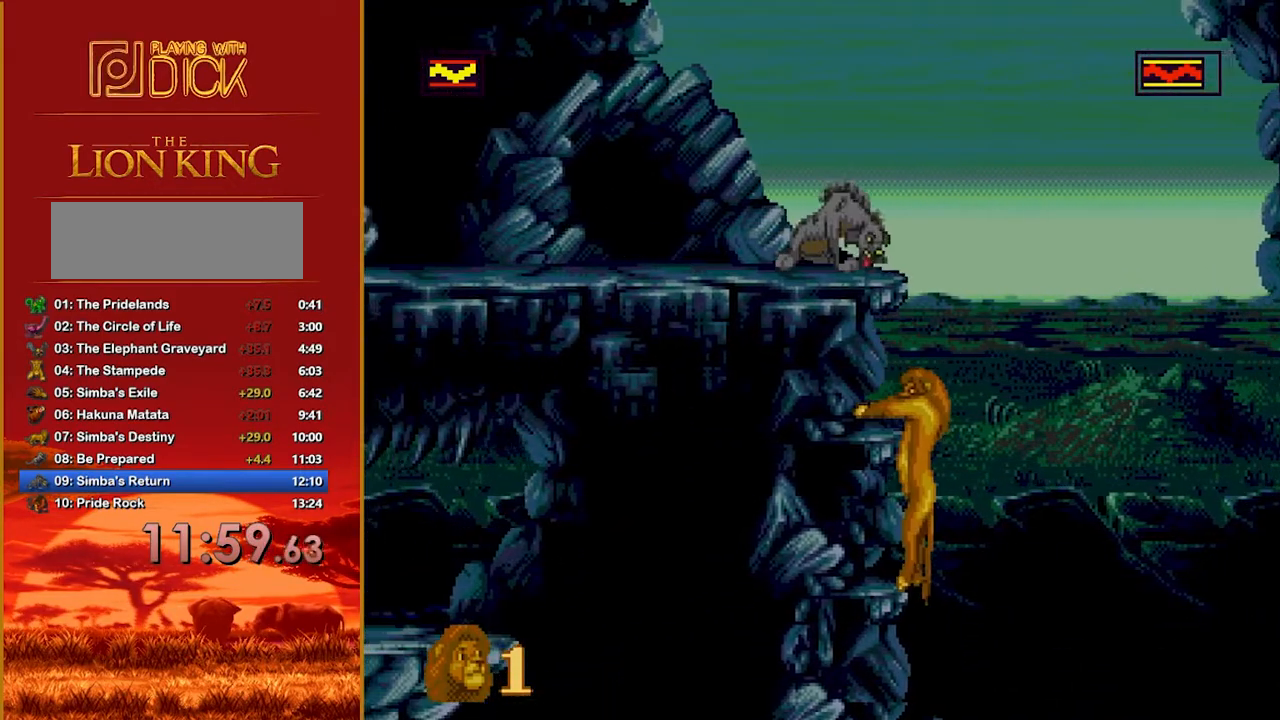
{"buttons": [], "events": [[300, "B", "up"]]}
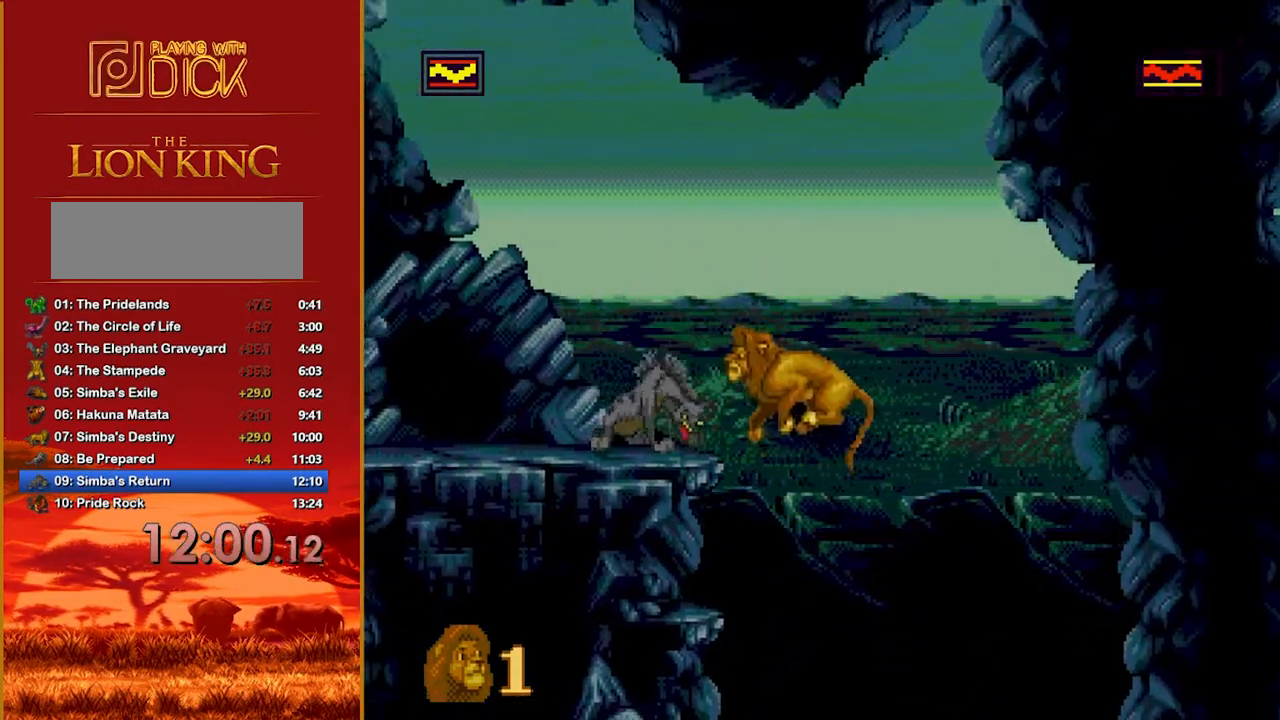
{"buttons": [], "events": []}
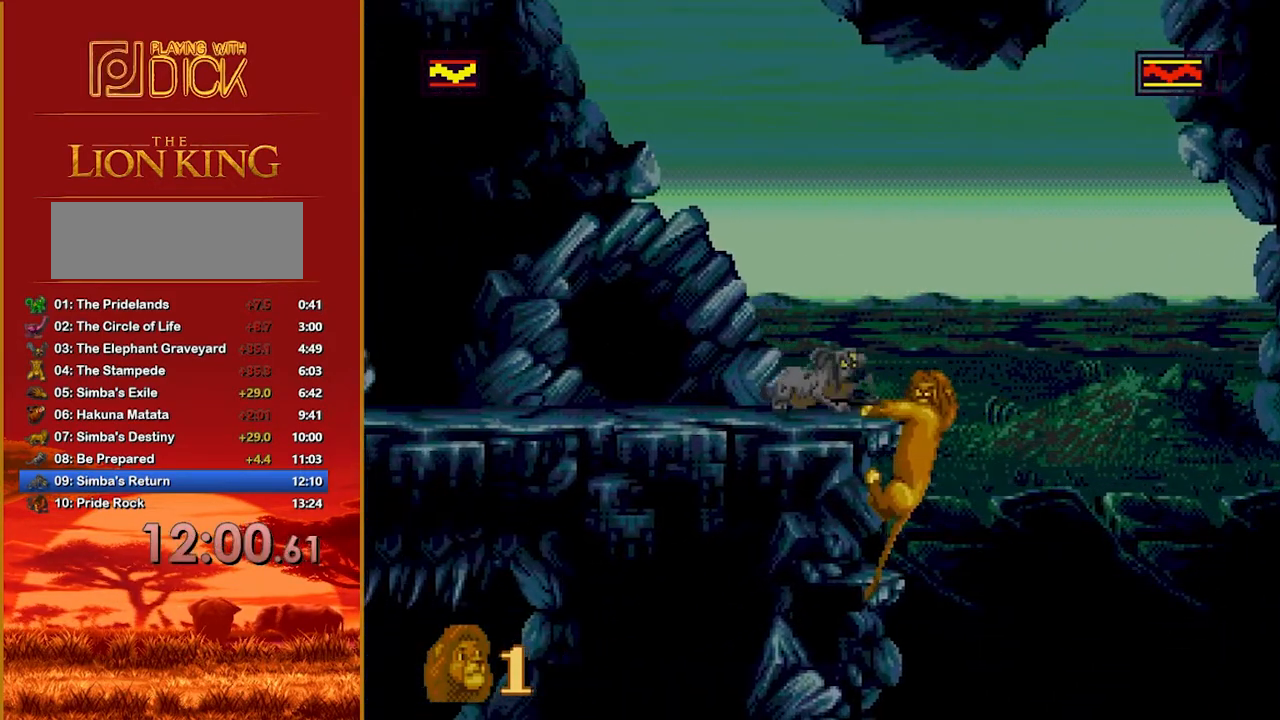
{"buttons": [], "events": []}